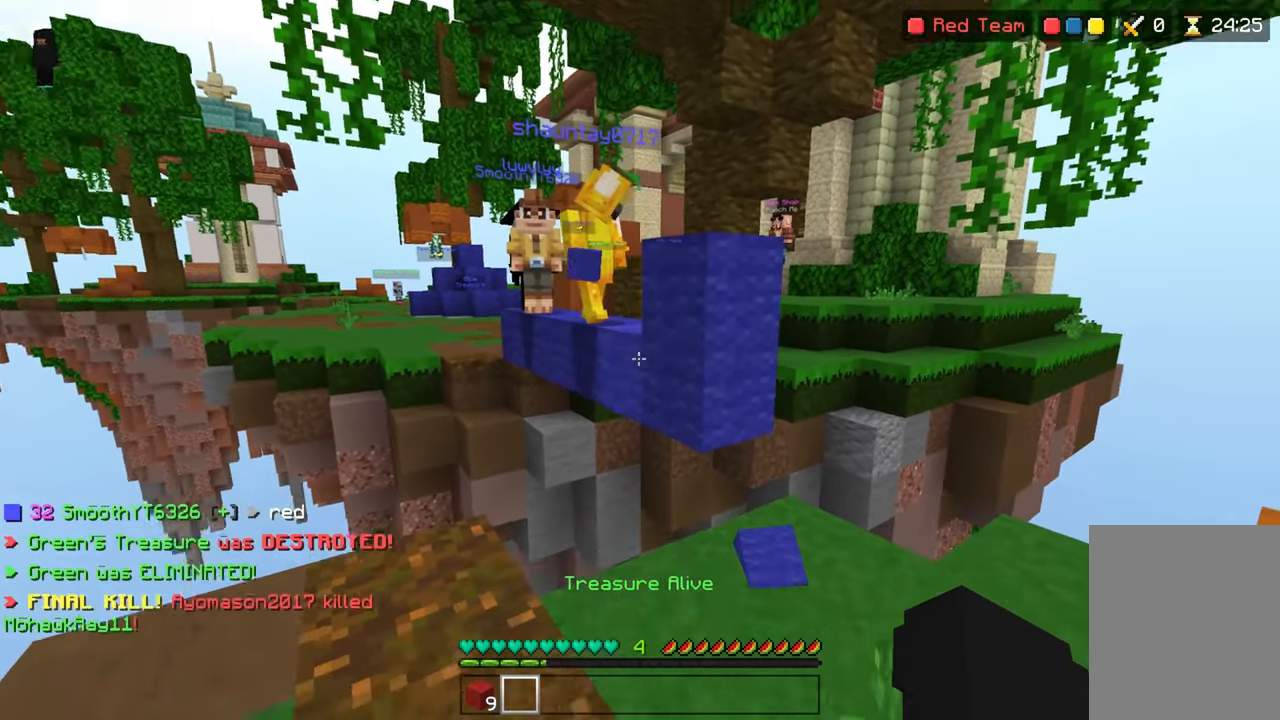
Gameplay with keyboard; each line is a JSON object with the keys held at the frame after it. "events" lists presses ("down") and releases ("up") of "down", "left", "right", "space" and "up" between this image and that frame as [ms after this image, input, new state], when the widget could be followed in between. No other keys are recorded. Mouse input is not recorded.
{"keys": ["up"], "events": [[450, "up", "down"]]}
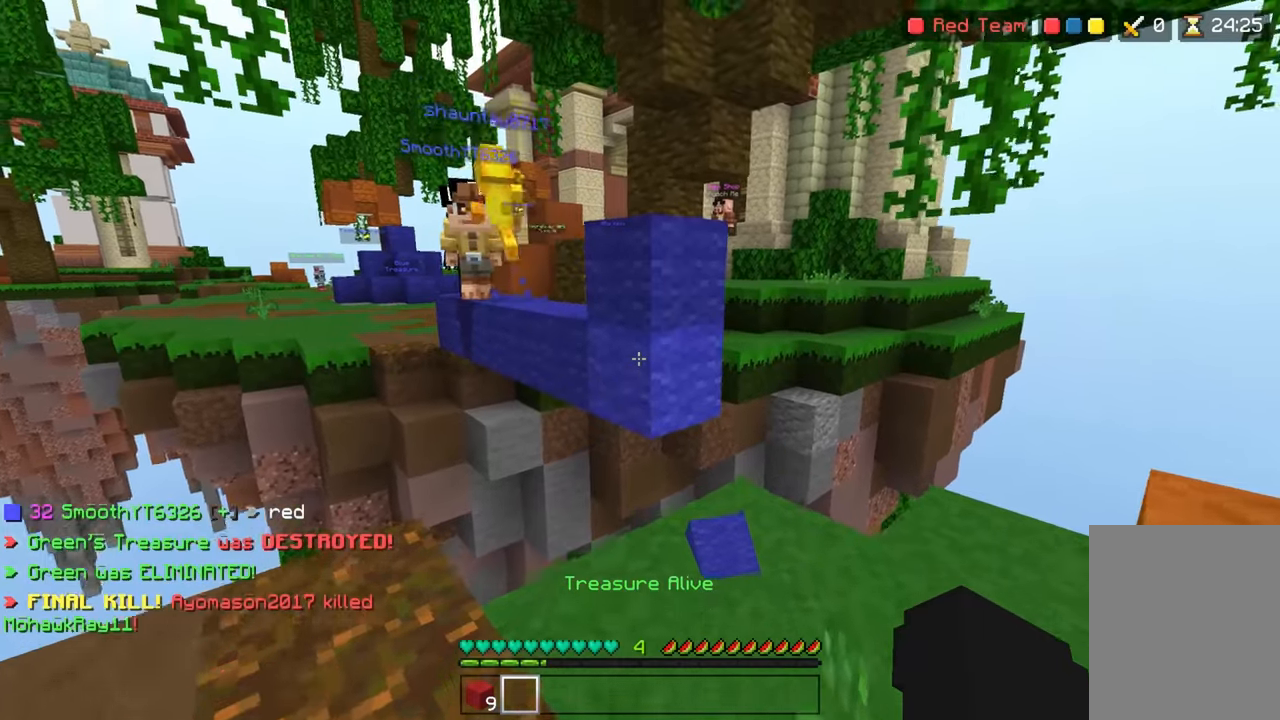
{"keys": ["down"], "events": [[500, "down", "down"], [500, "up", "up"]]}
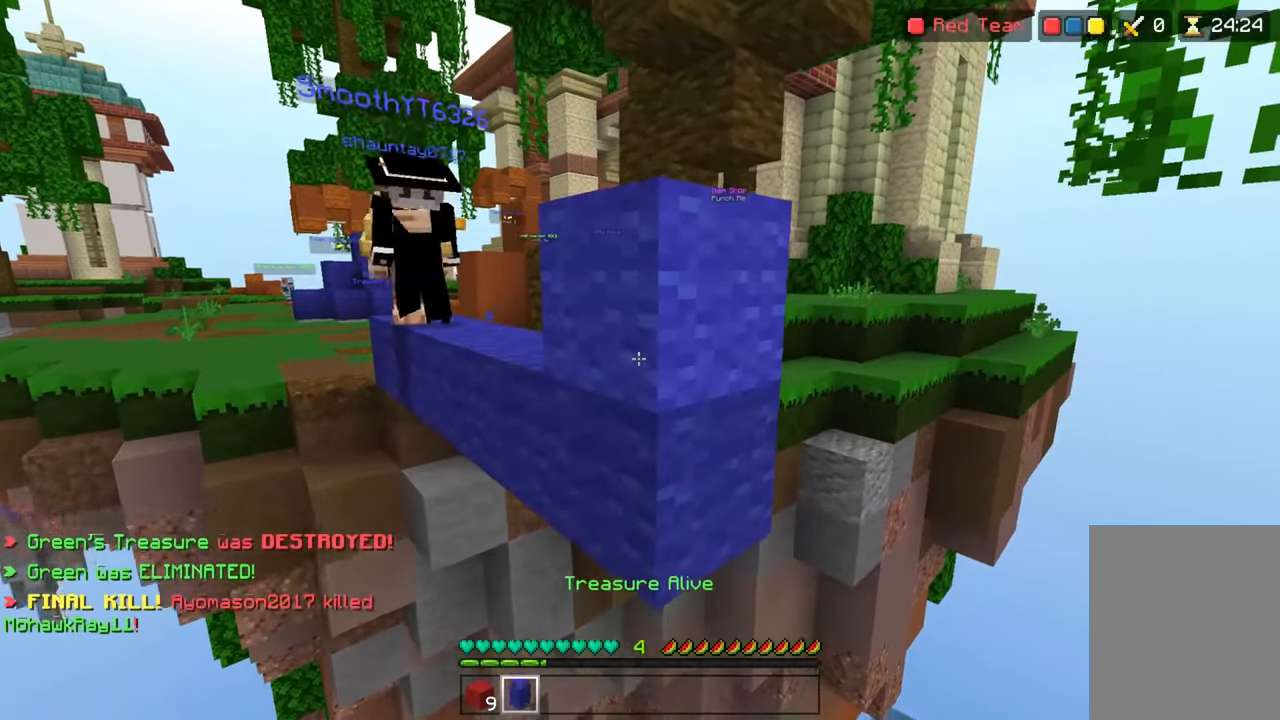
{"keys": [], "events": [[450, "down", "up"]]}
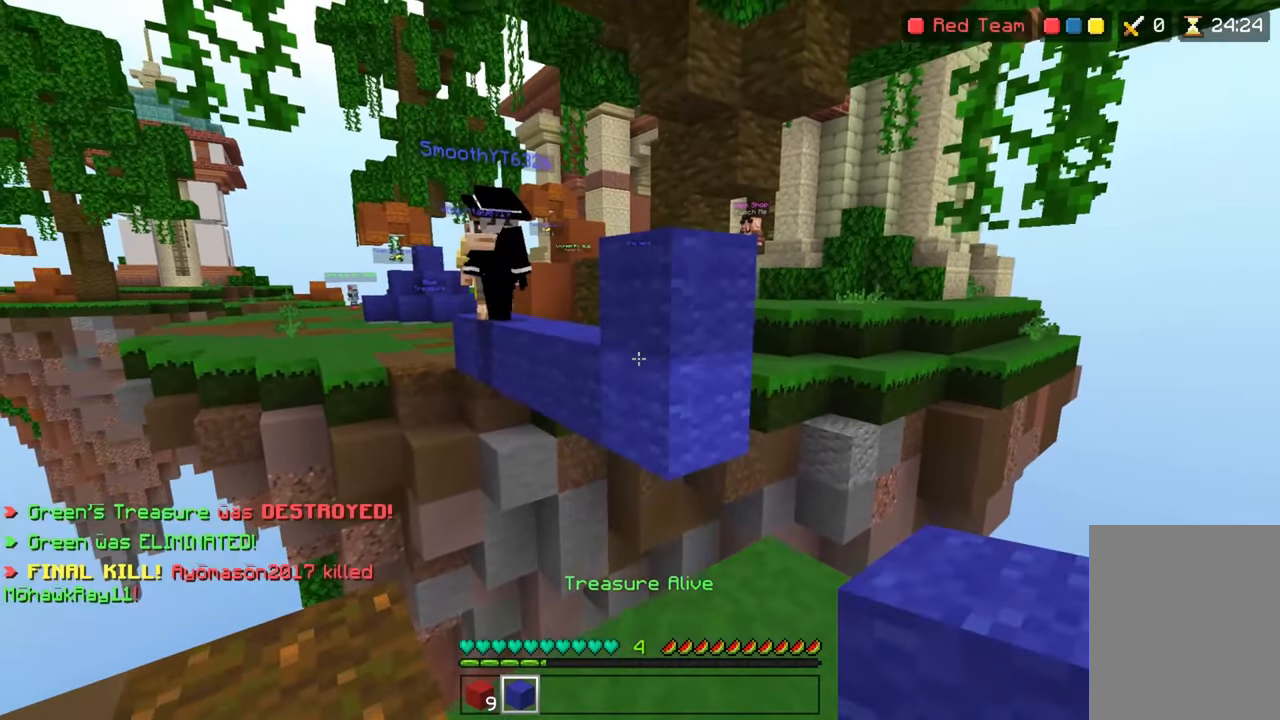
{"keys": [], "events": []}
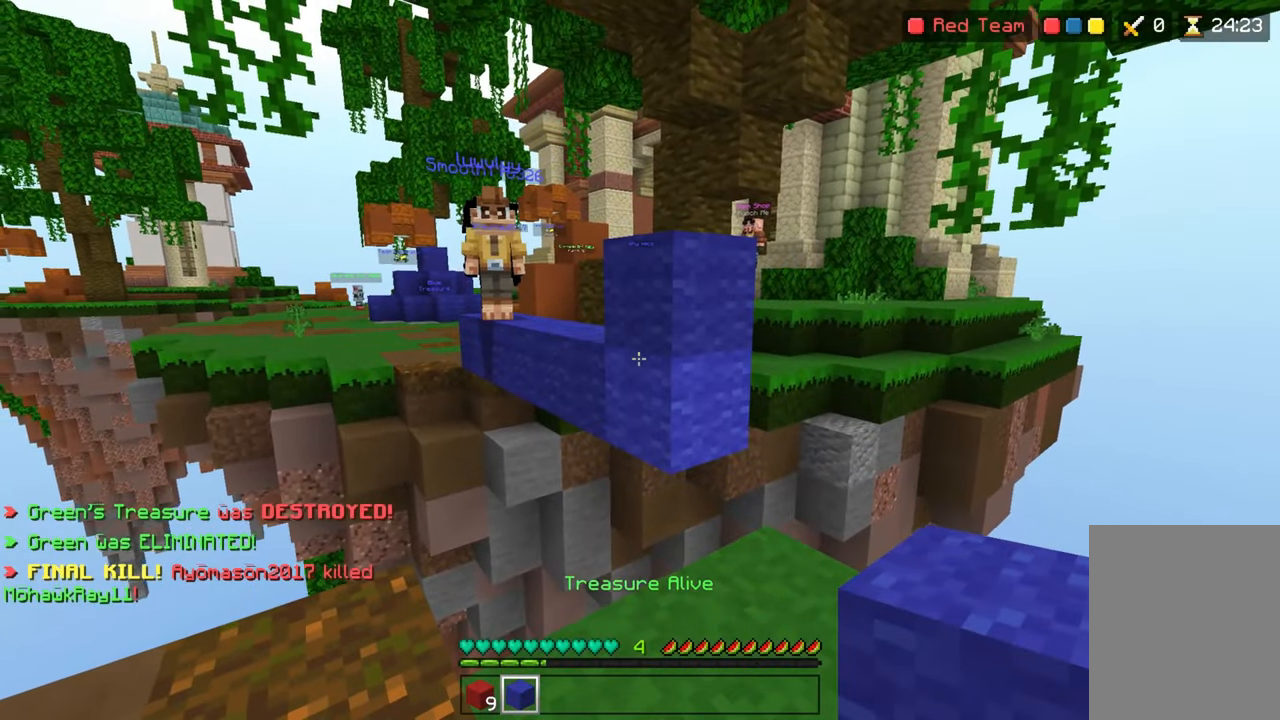
{"keys": [], "events": [[150, "up", "down"], [450, "up", "up"]]}
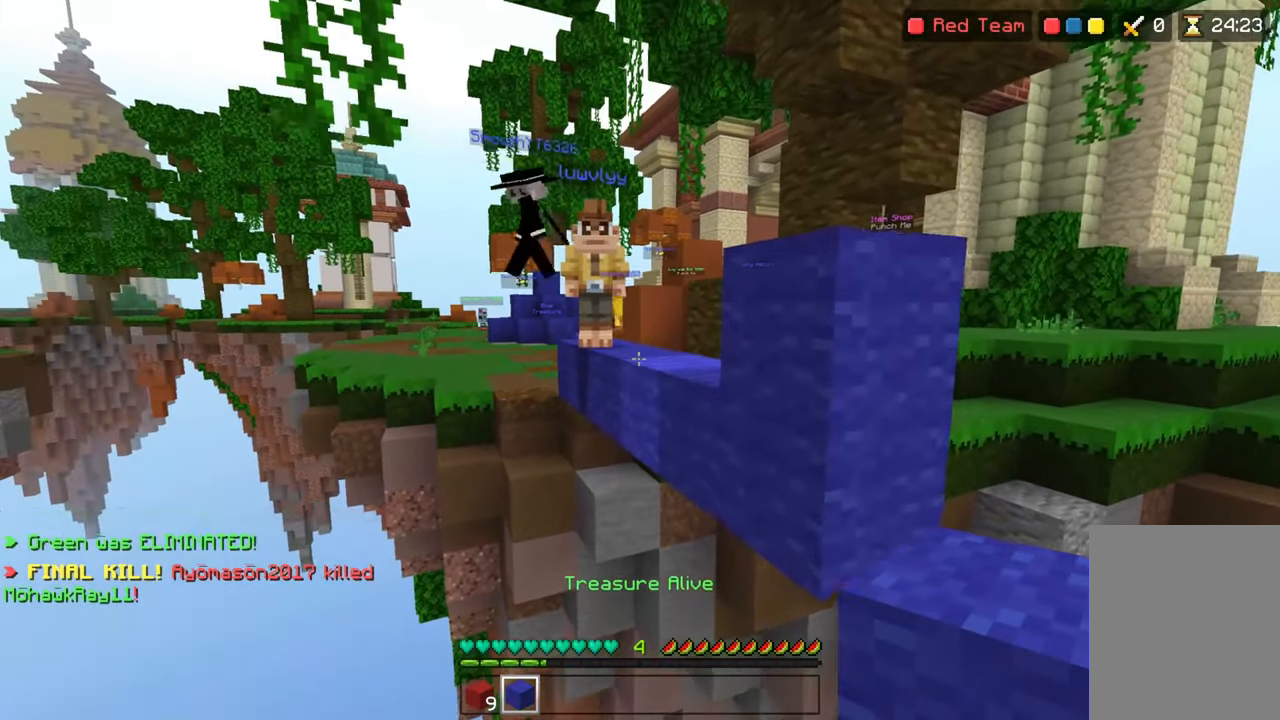
{"keys": [], "events": []}
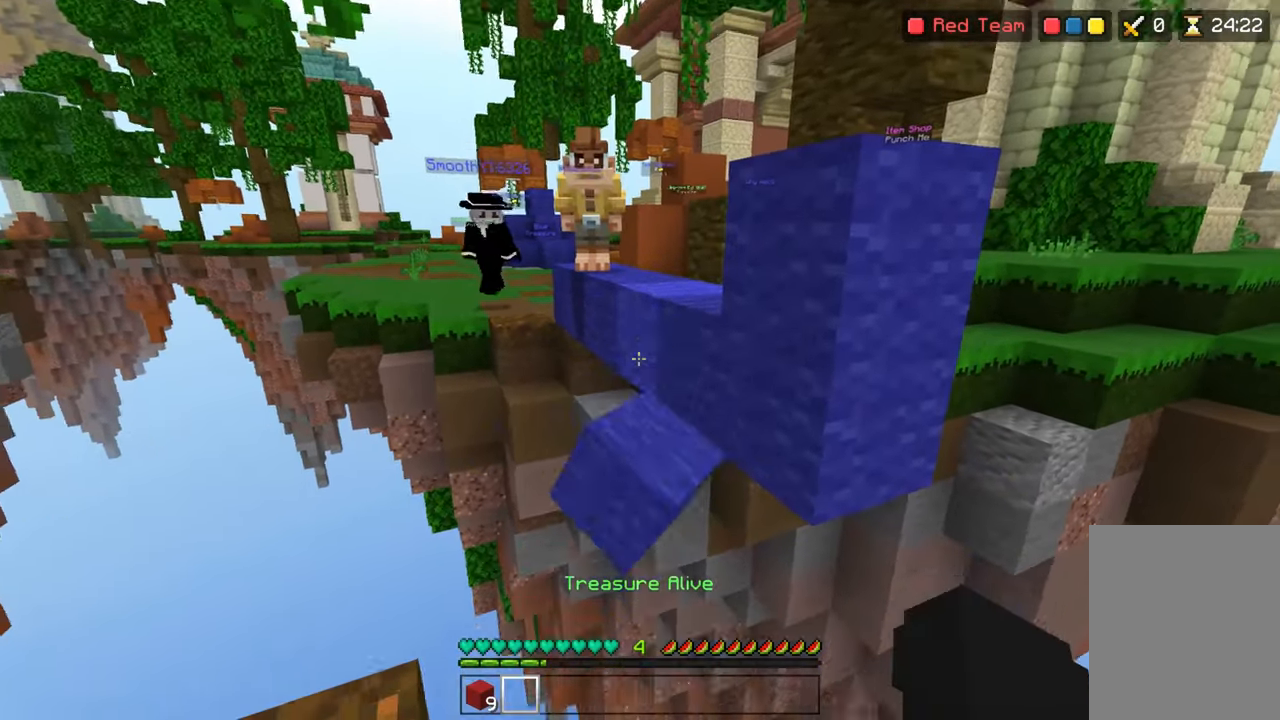
{"keys": [], "events": []}